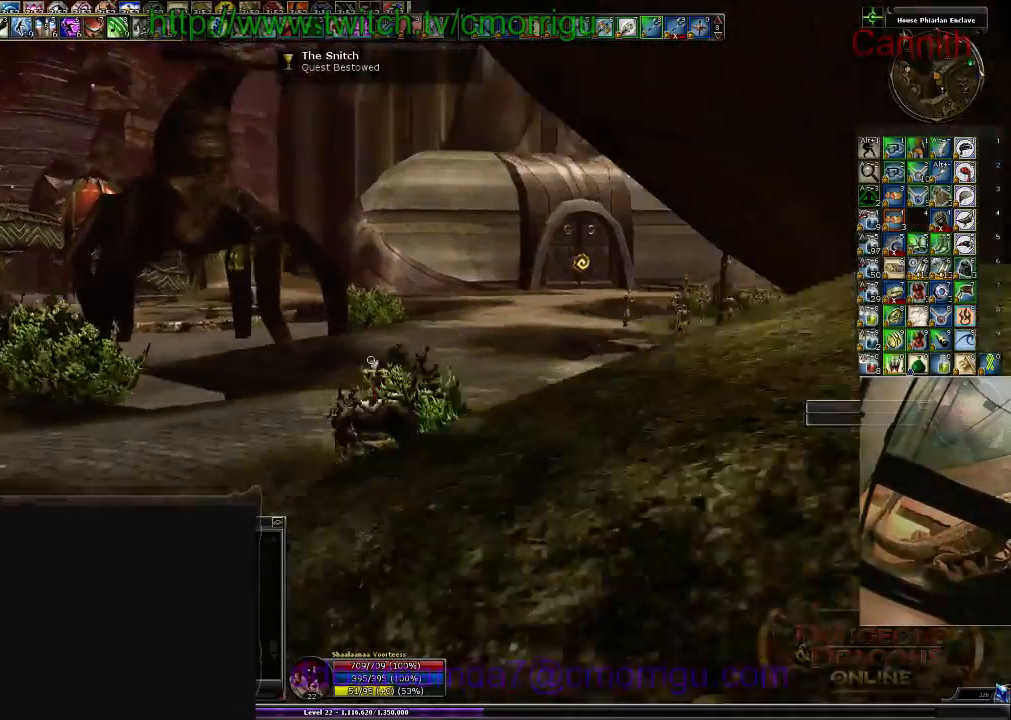
Gameplay with keyboard; each line is a JSON object with the keys held at the frame after it. "events" lists presses ("down") and releases ("up") of ".", "/", "0", "1", "2", "3", "4", "5", "6", "7", "8", "9", "a", "b", "backslash", "backspace", "c", "caps_lock", "comma", "ctrl_l", "ctrl_r", "d", "e", "equals", "escape", "f", "f1", "f10", "f11", "f12", "f2", "f3", "f4", "f5", "f6", "f7", "f8", "f9", "g", "h", "i", "j", "k", "l", "lbracket", "m", "minus", "n", "o", "p", "q", "quote", "r", "rbracket", "return", "s", "semicolon", "shift_l", "shift_r", "space", "t", "tab", "tilde", "u", "v", "w", "x", "y" and "z" between this image and that frame as [ms after this image, input, new state], when the widget could be followed in between. No other keys are recorded. Mouse input is not recorded.
{"keys": ["w"], "events": []}
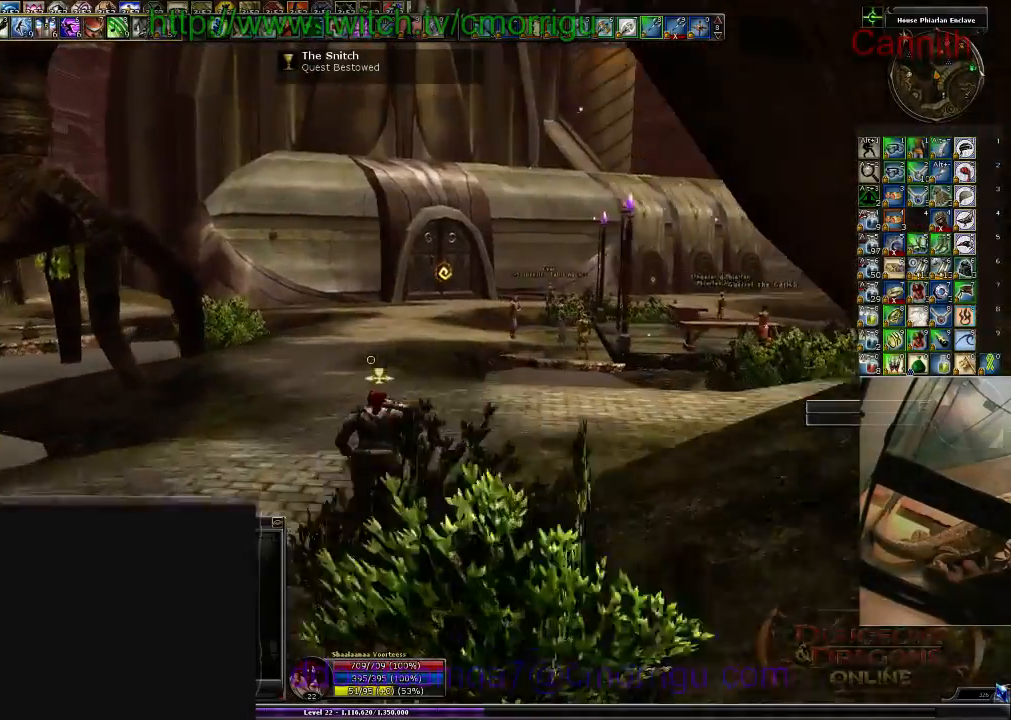
{"keys": ["w"], "events": []}
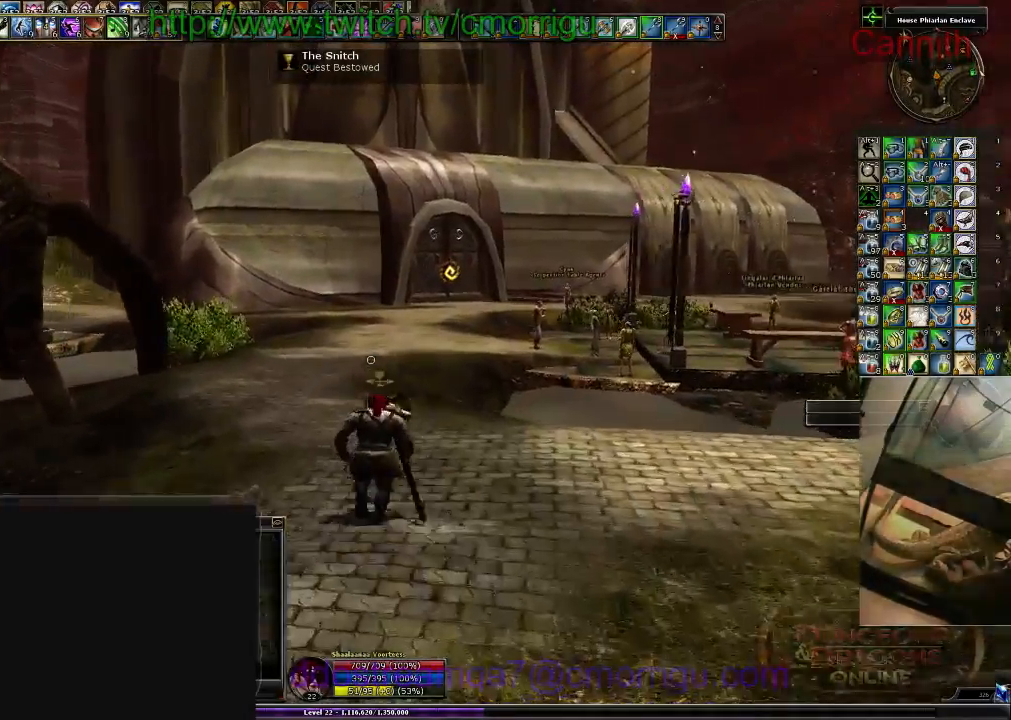
{"keys": ["w"], "events": []}
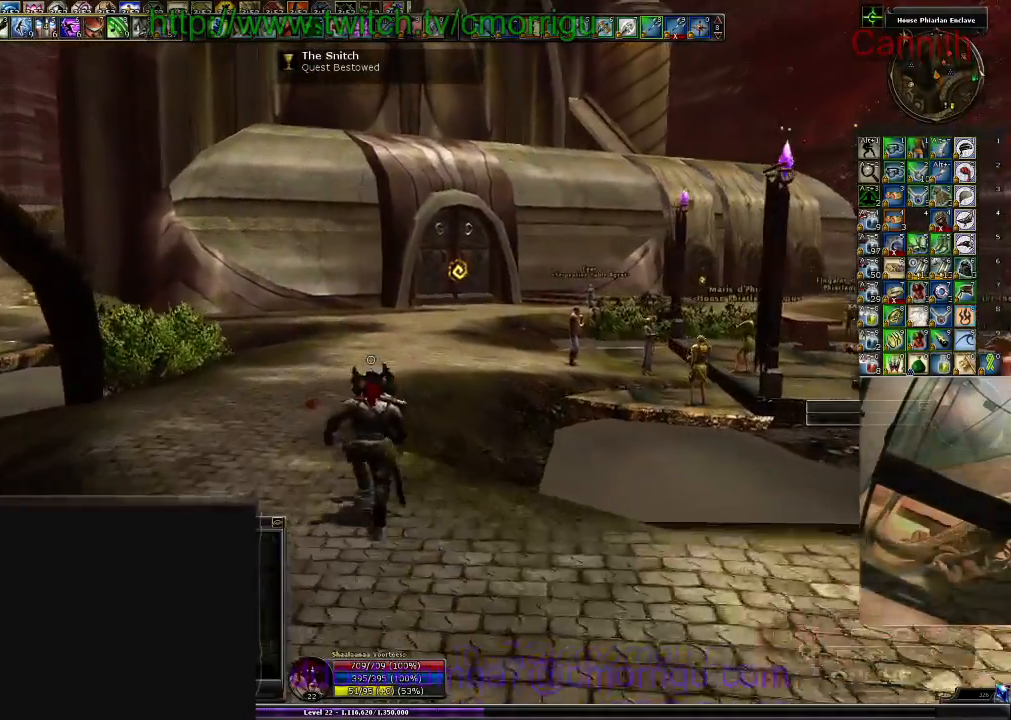
{"keys": ["w"], "events": []}
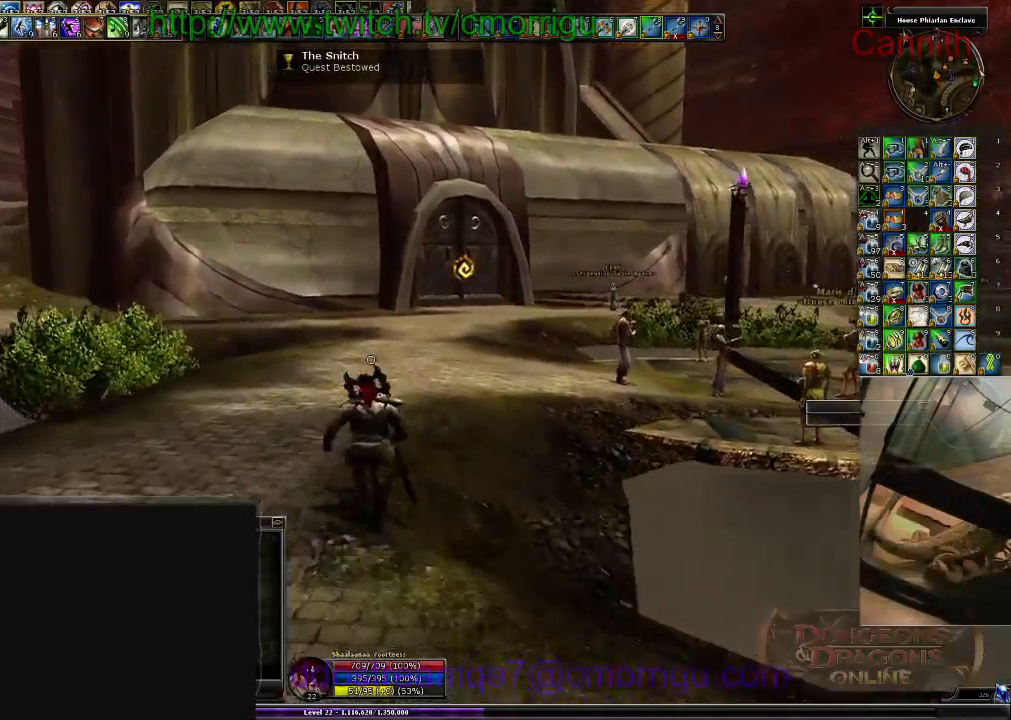
{"keys": ["w"], "events": []}
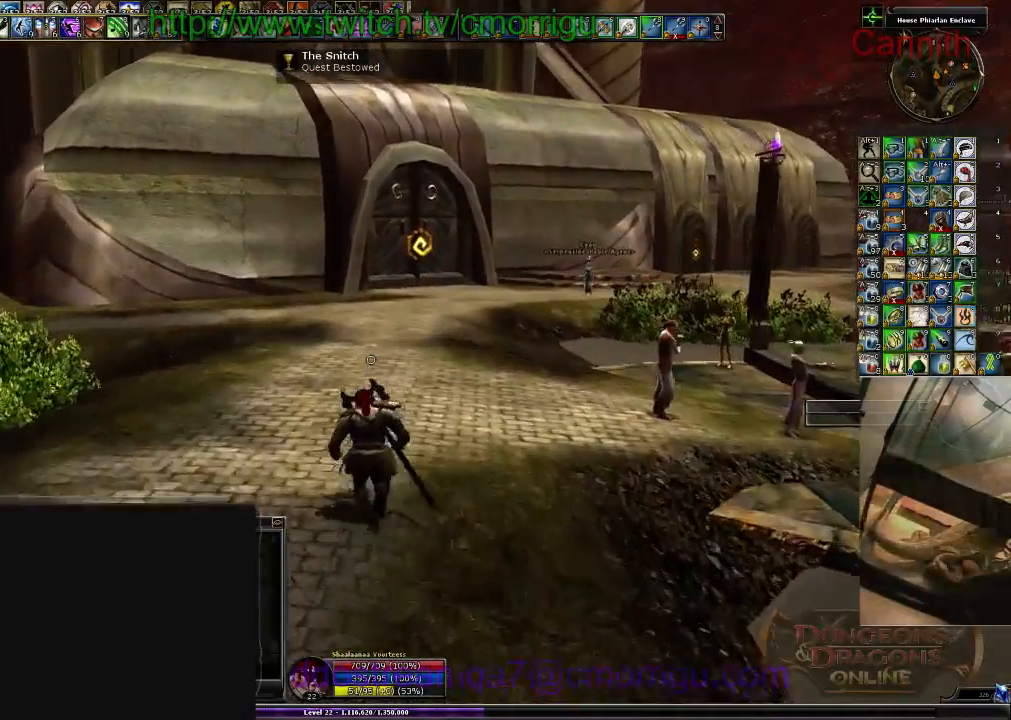
{"keys": ["w"], "events": []}
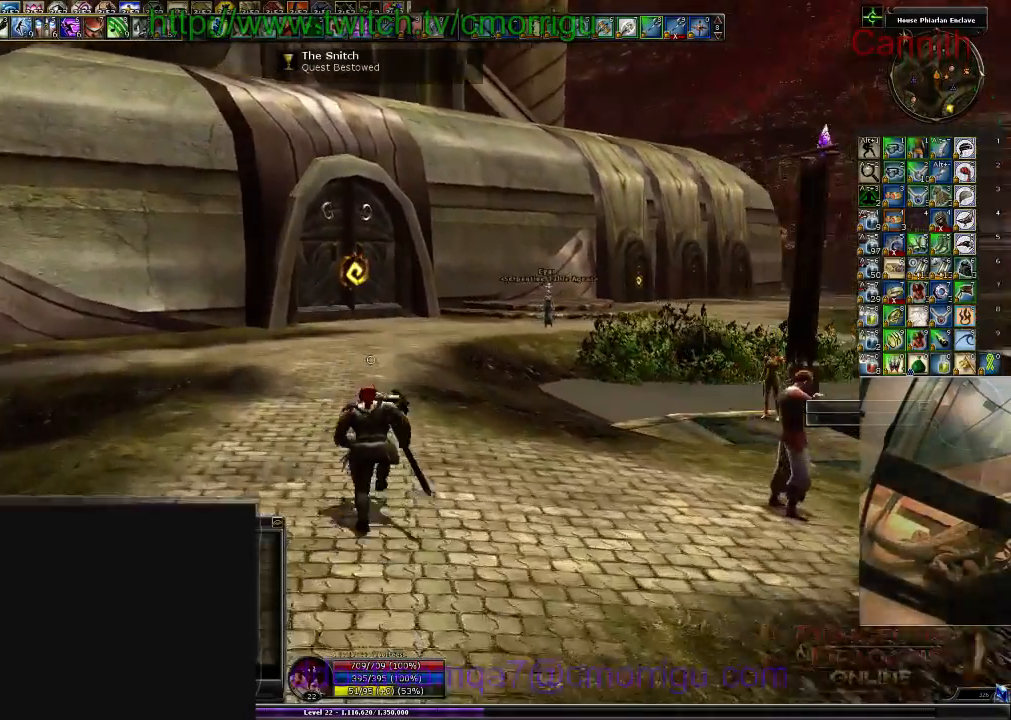
{"keys": ["w"], "events": []}
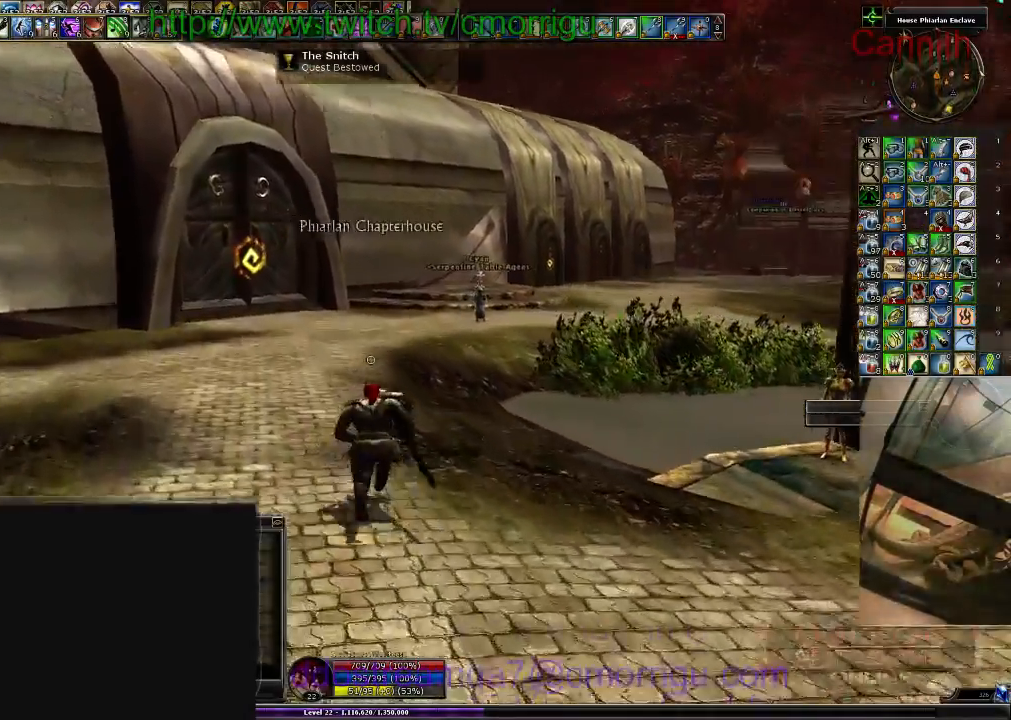
{"keys": ["w"], "events": []}
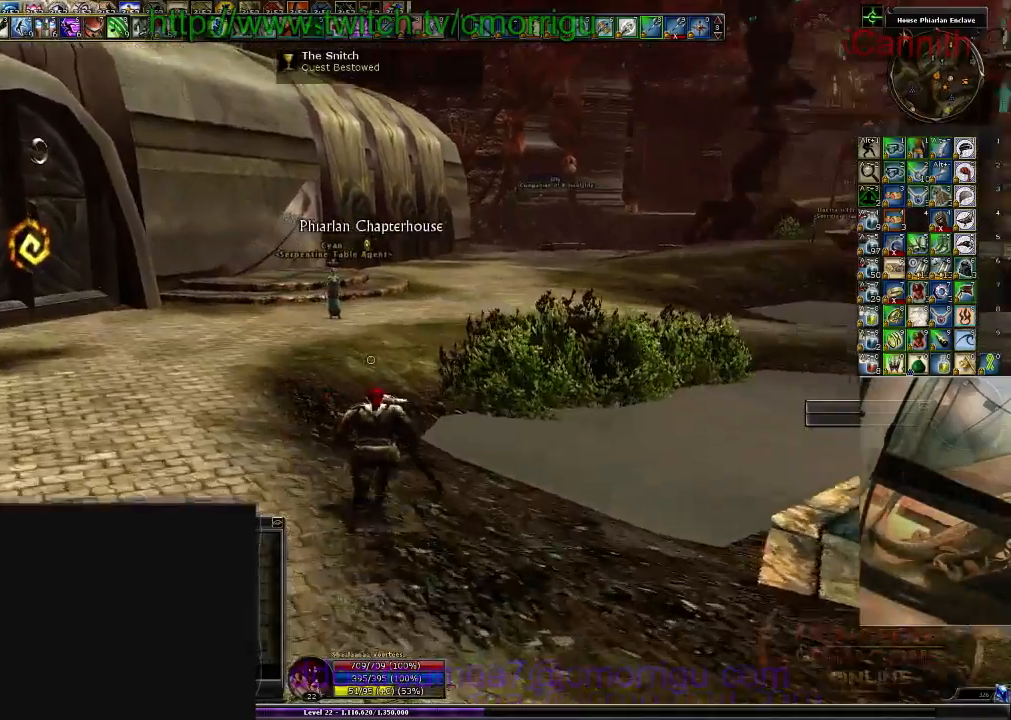
{"keys": ["w"], "events": []}
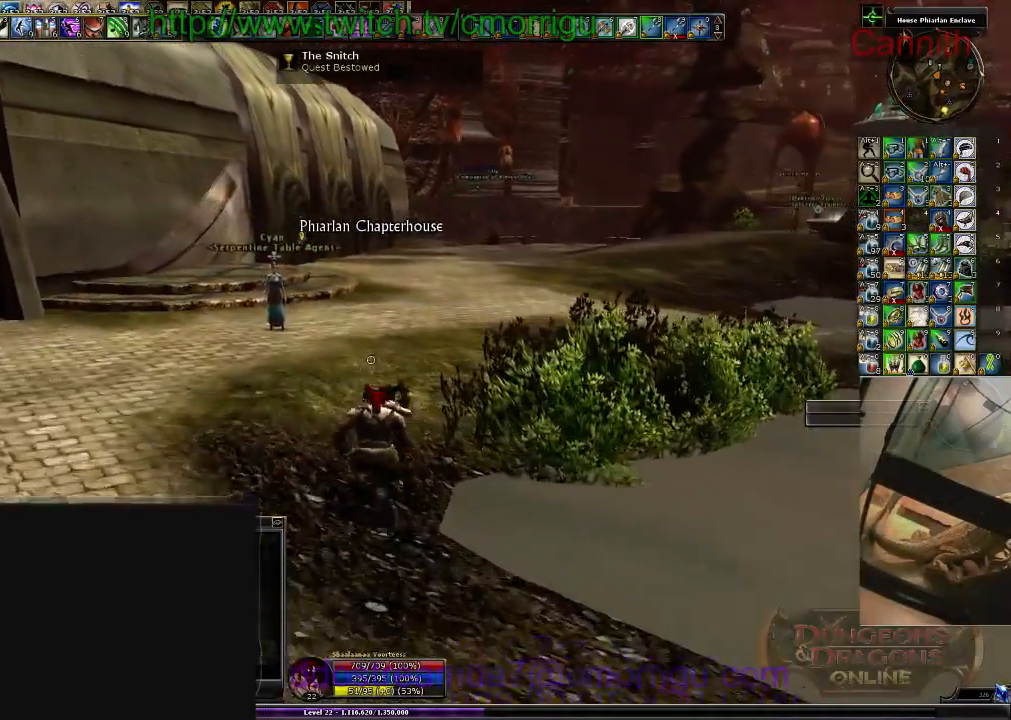
{"keys": ["w"], "events": []}
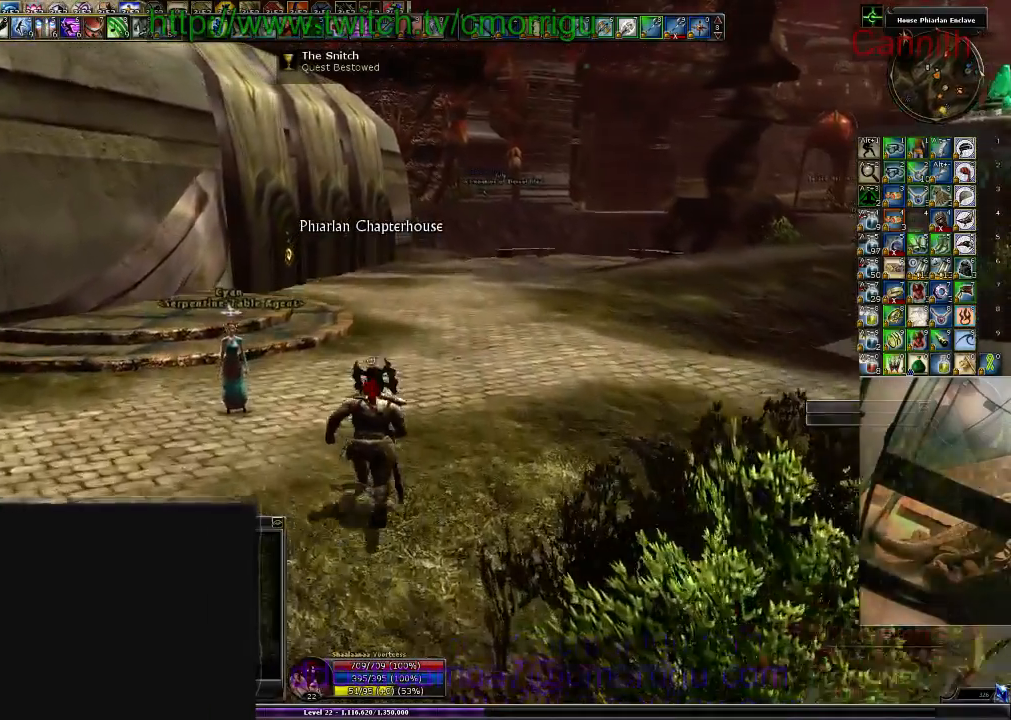
{"keys": ["w"], "events": []}
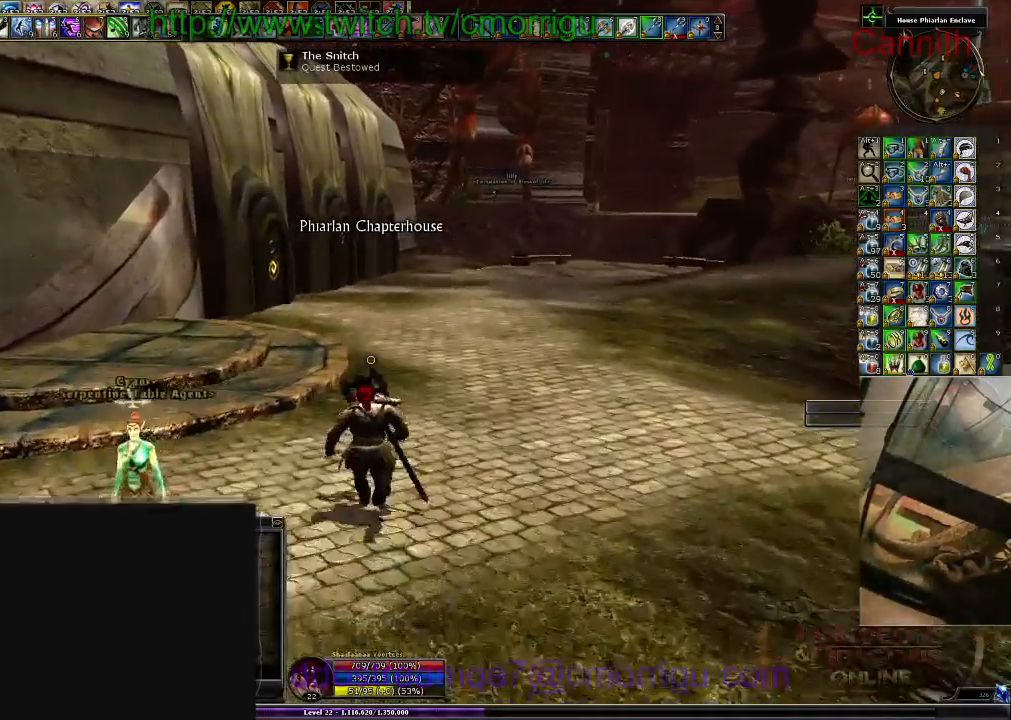
{"keys": ["w"], "events": []}
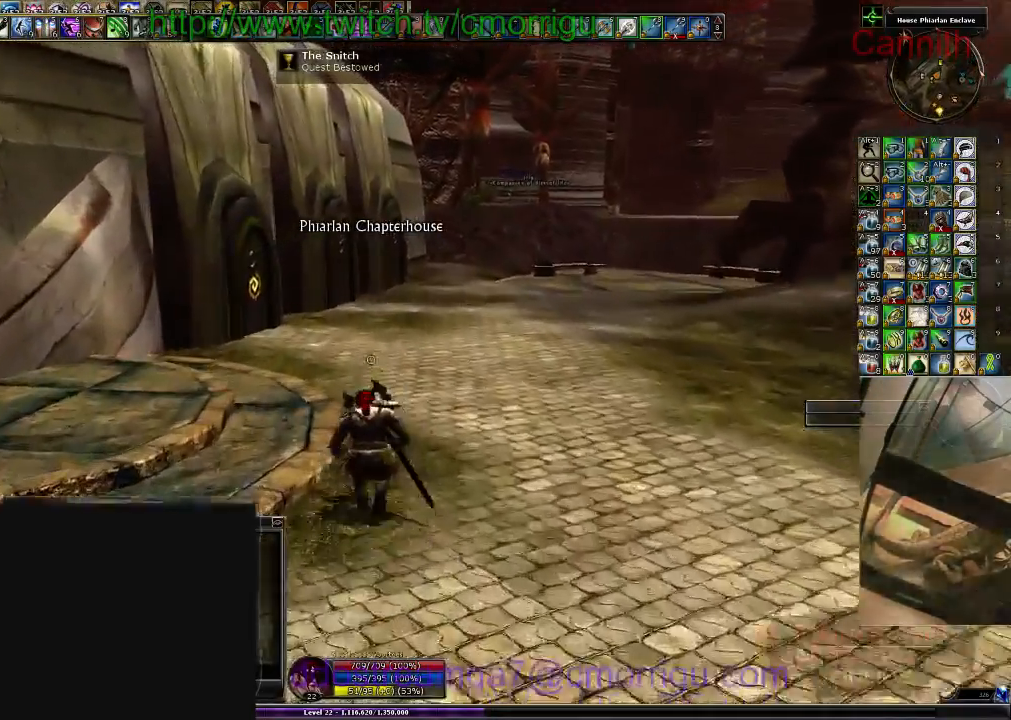
{"keys": ["w"], "events": []}
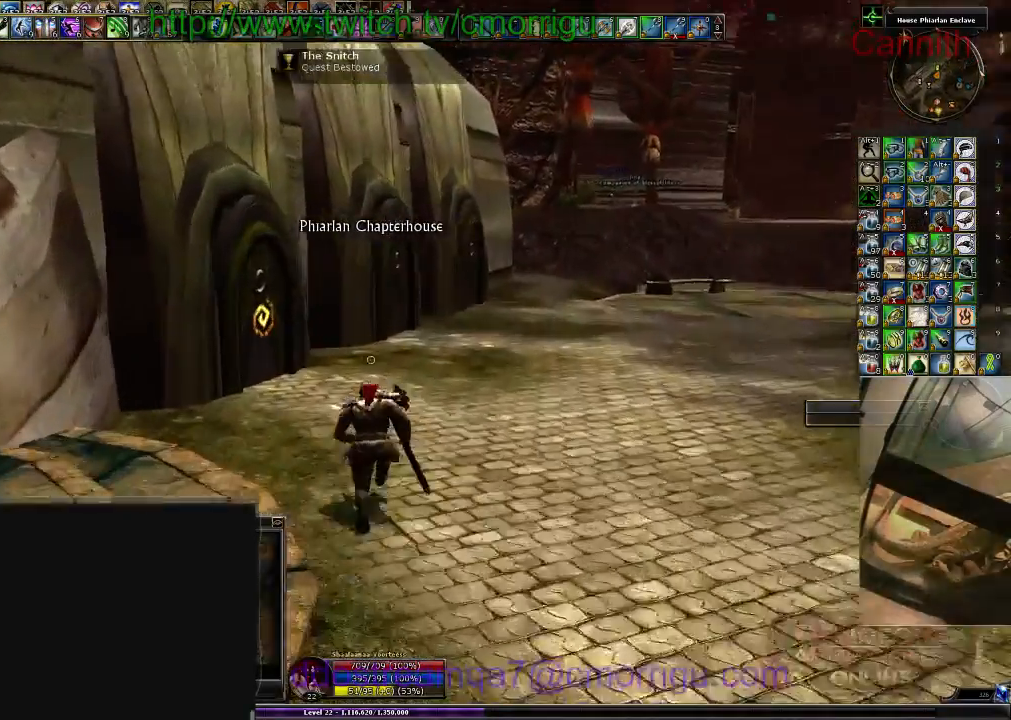
{"keys": [], "events": [[433, "w", "up"]]}